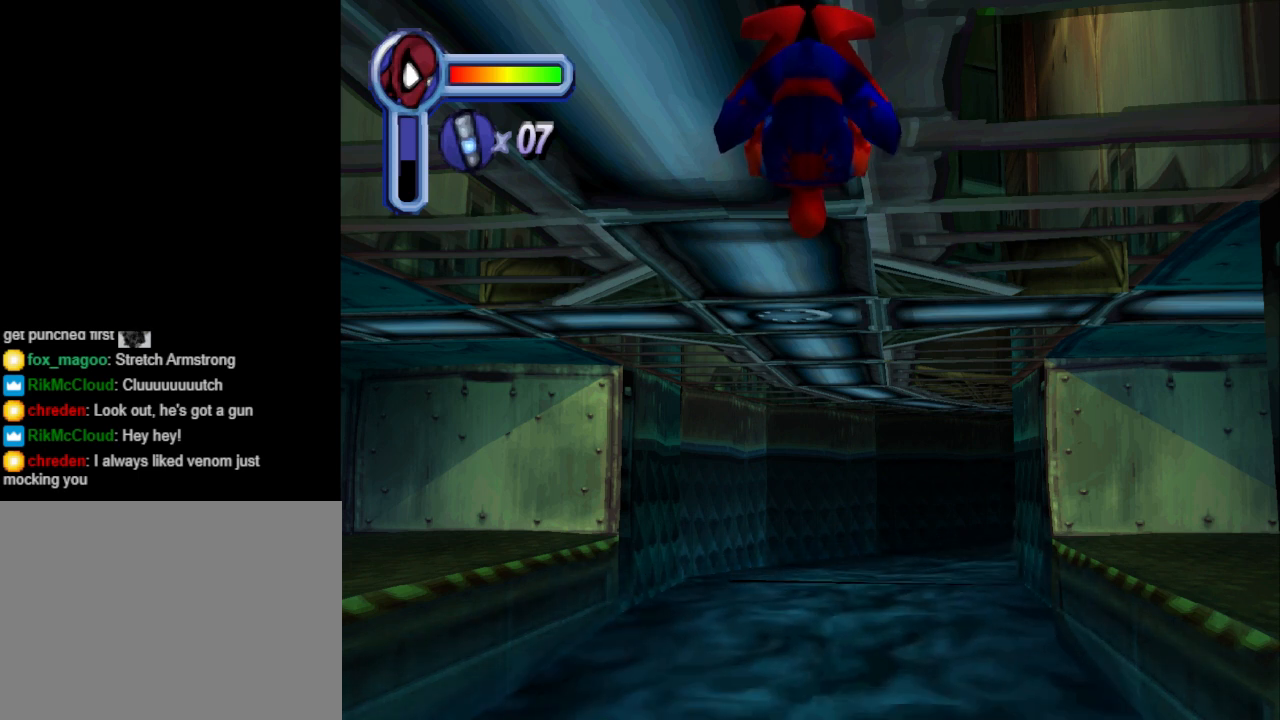
Gameplay with a controller (PlayStation layout); each line is a JSON object with the inputs held at the frame after it. "events" lists button and stick changes between this image and that frame as [ms after this image, input, new state], when the widget could be followed in between. Not read: L2 R2 left_stick right_stick.
{"buttons": ["DPAD_UP"], "events": [[367, "DPAD_UP", "down"]]}
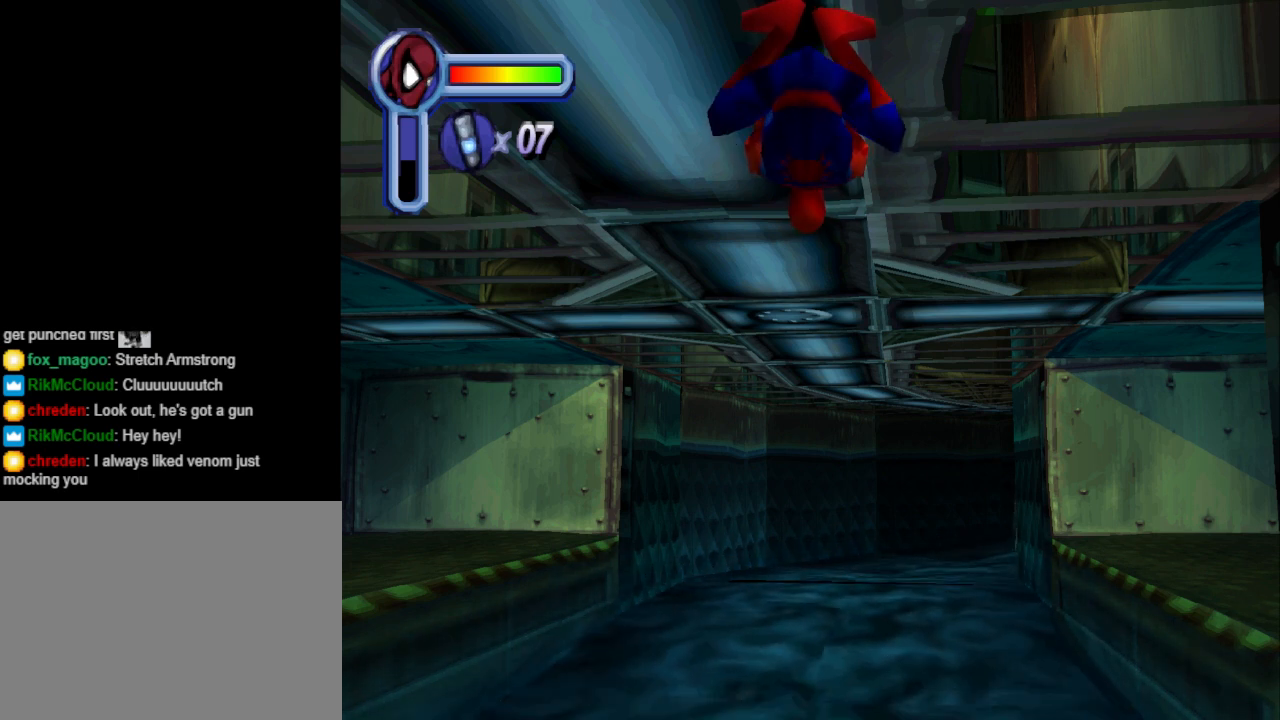
{"buttons": ["DPAD_UP"], "events": [[33, "DPAD_UP", "up"], [433, "DPAD_UP", "down"]]}
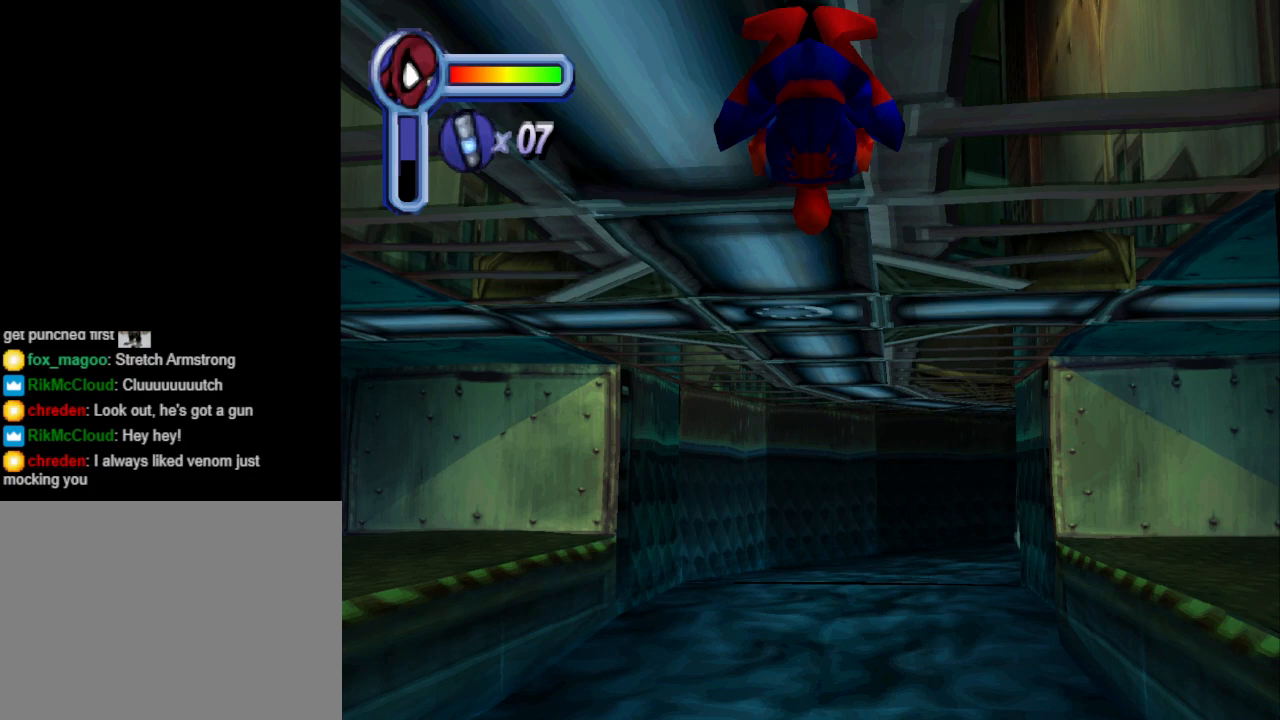
{"buttons": [], "events": [[100, "DPAD_UP", "up"]]}
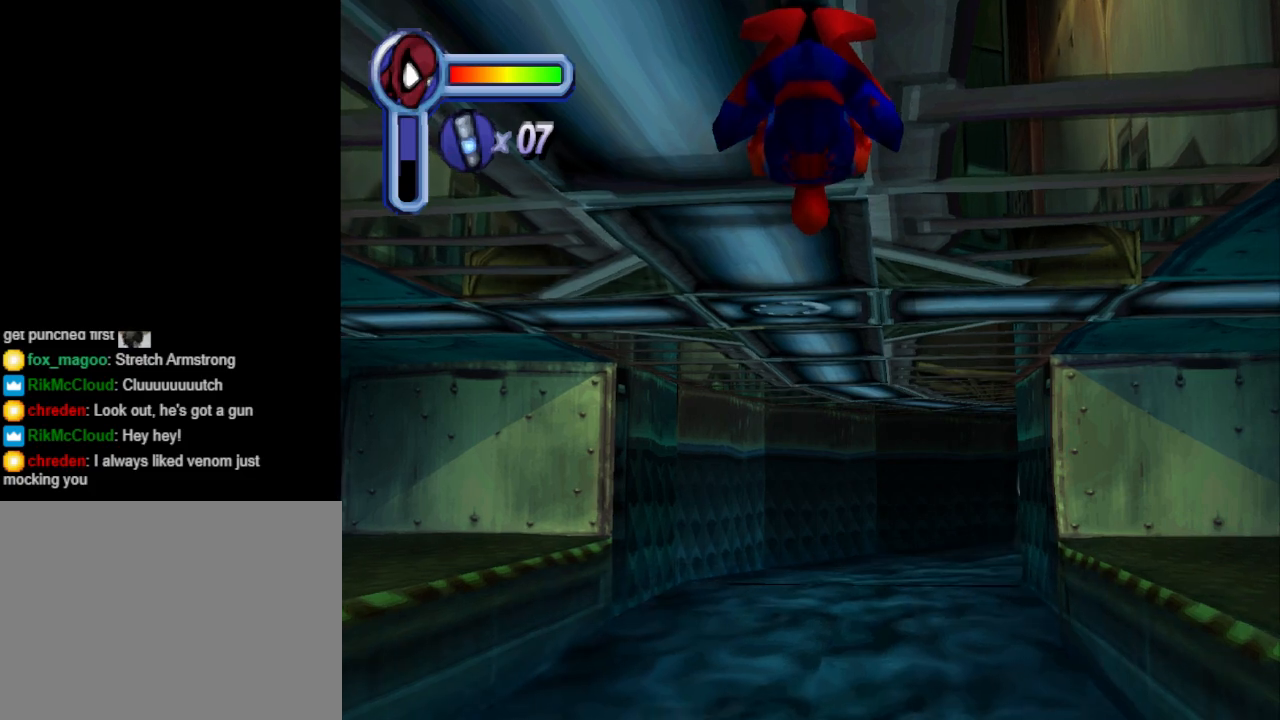
{"buttons": [], "events": []}
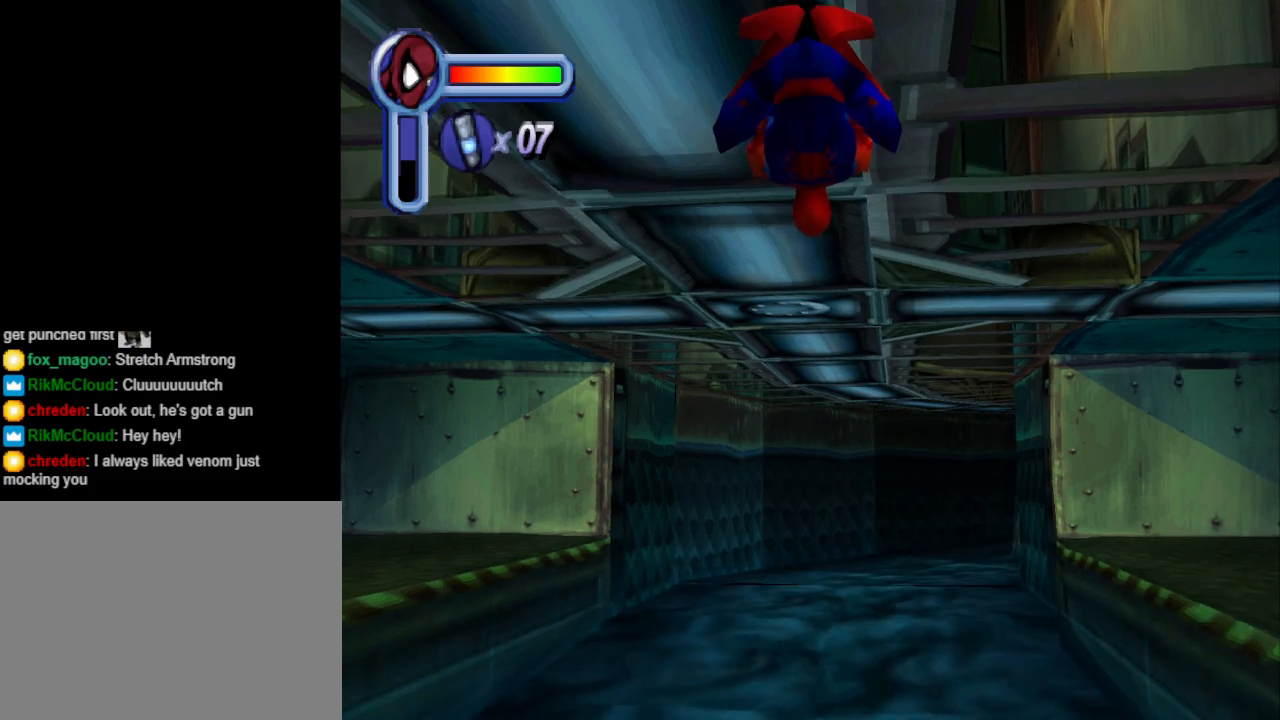
{"buttons": ["DPAD_RIGHT"], "events": [[133, "DPAD_RIGHT", "down"]]}
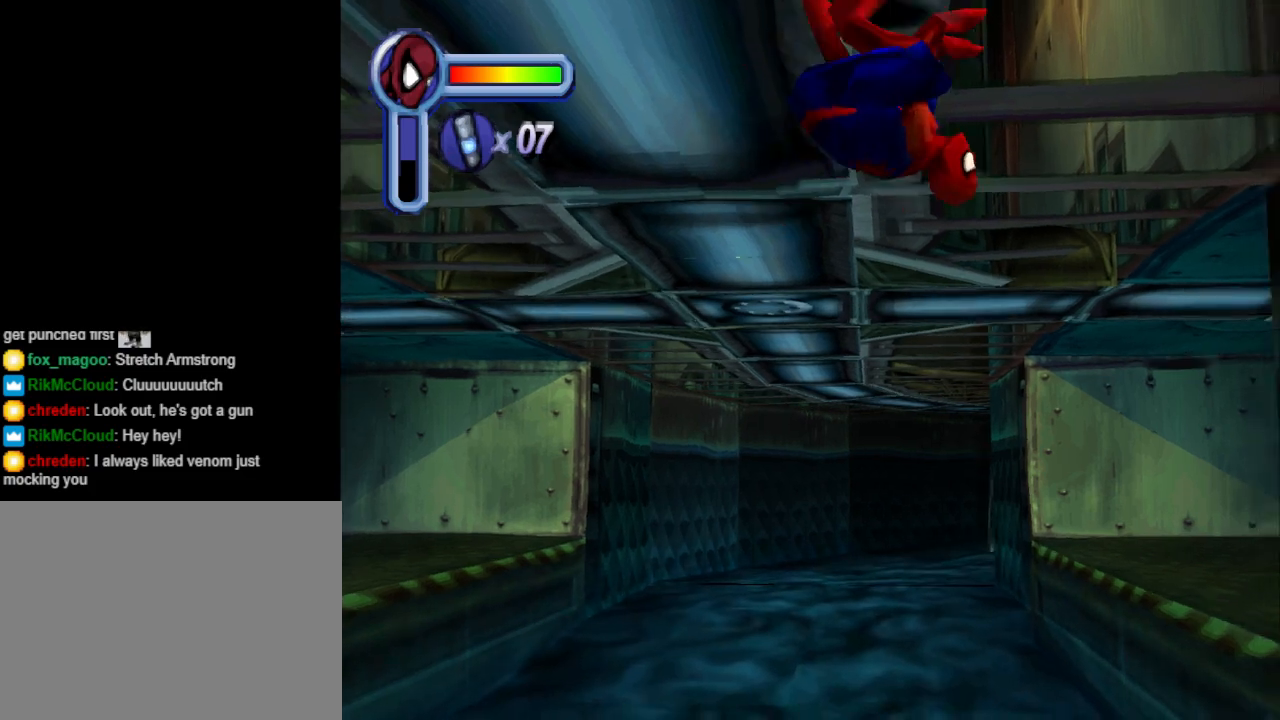
{"buttons": ["DPAD_LEFT"], "events": [[167, "DPAD_RIGHT", "up"], [433, "DPAD_LEFT", "down"]]}
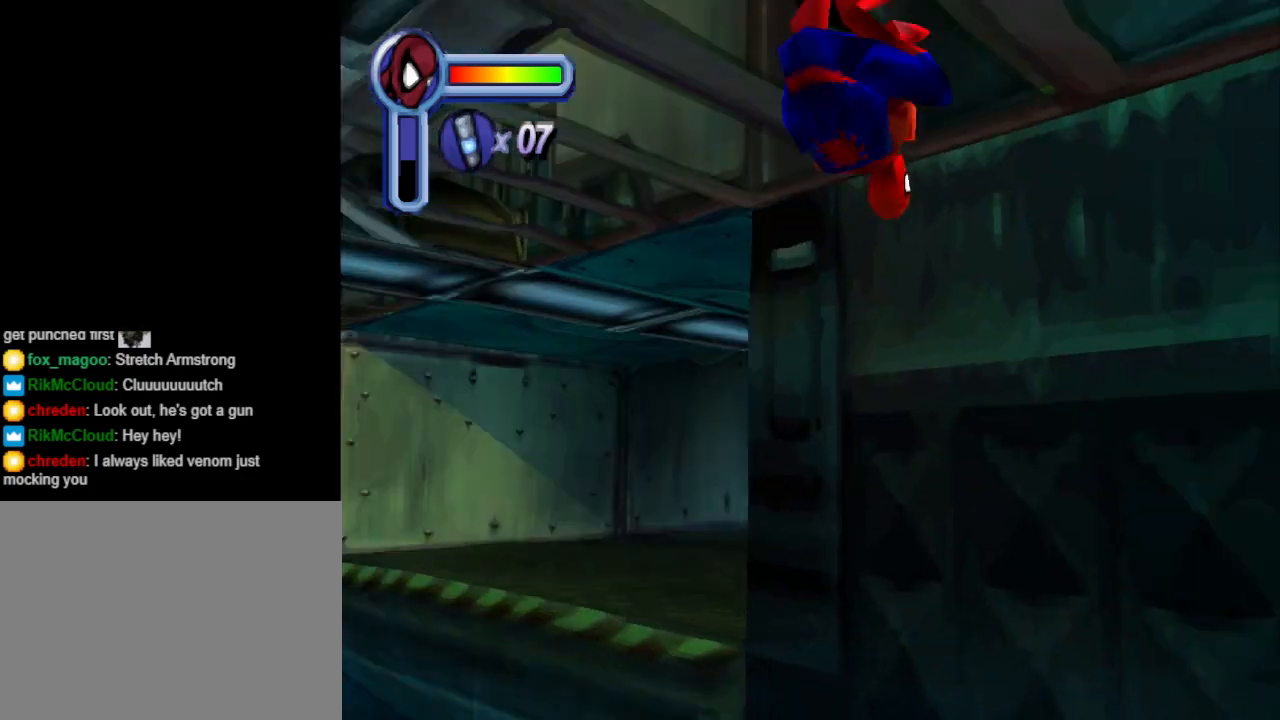
{"buttons": ["DPAD_LEFT"], "events": []}
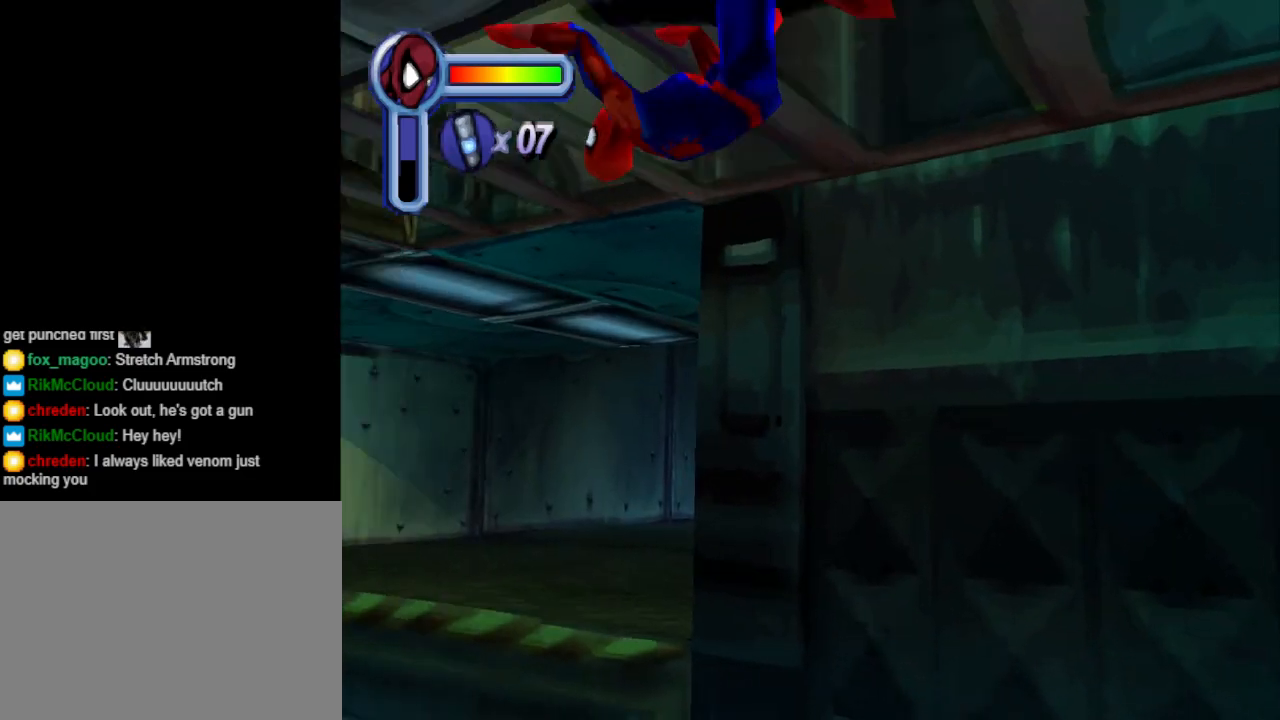
{"buttons": ["DPAD_UP"], "events": [[233, "DPAD_LEFT", "up"], [267, "DPAD_UP", "down"]]}
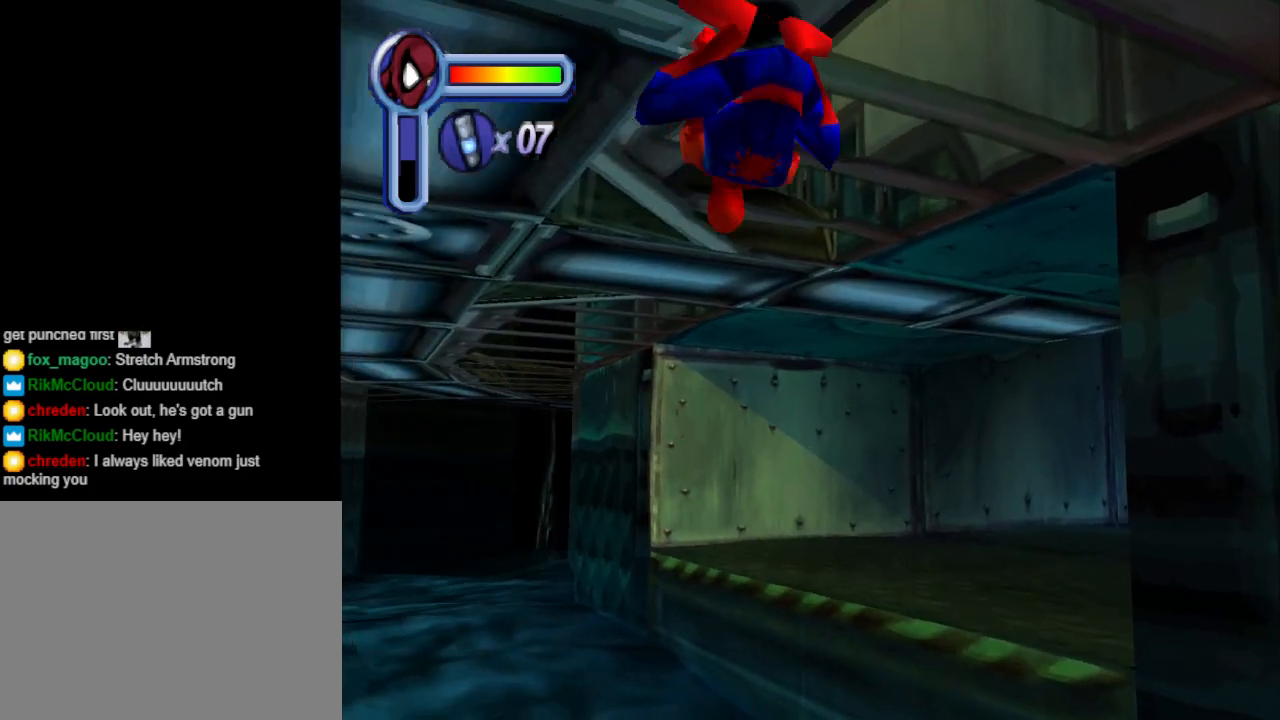
{"buttons": ["DPAD_UP"], "events": [[333, "DPAD_RIGHT", "down"], [433, "DPAD_RIGHT", "up"]]}
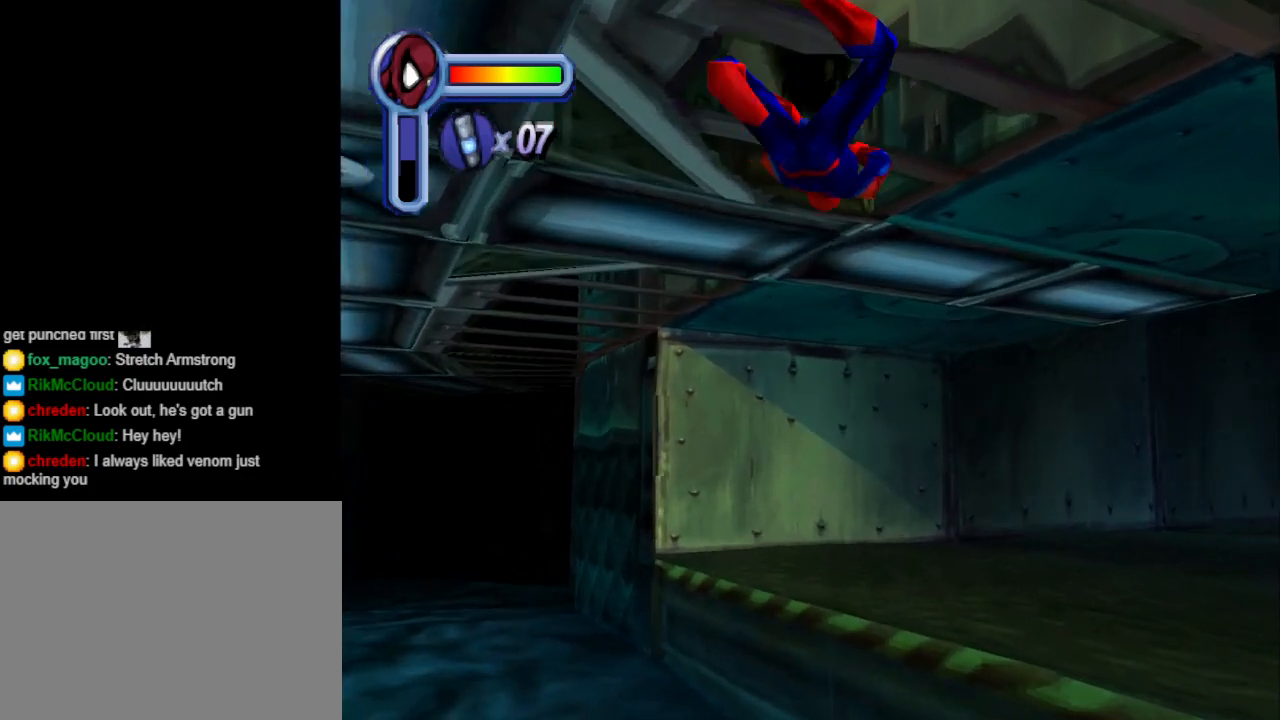
{"buttons": ["DPAD_UP", "DPAD_RIGHT"], "events": [[67, "DPAD_RIGHT", "down"]]}
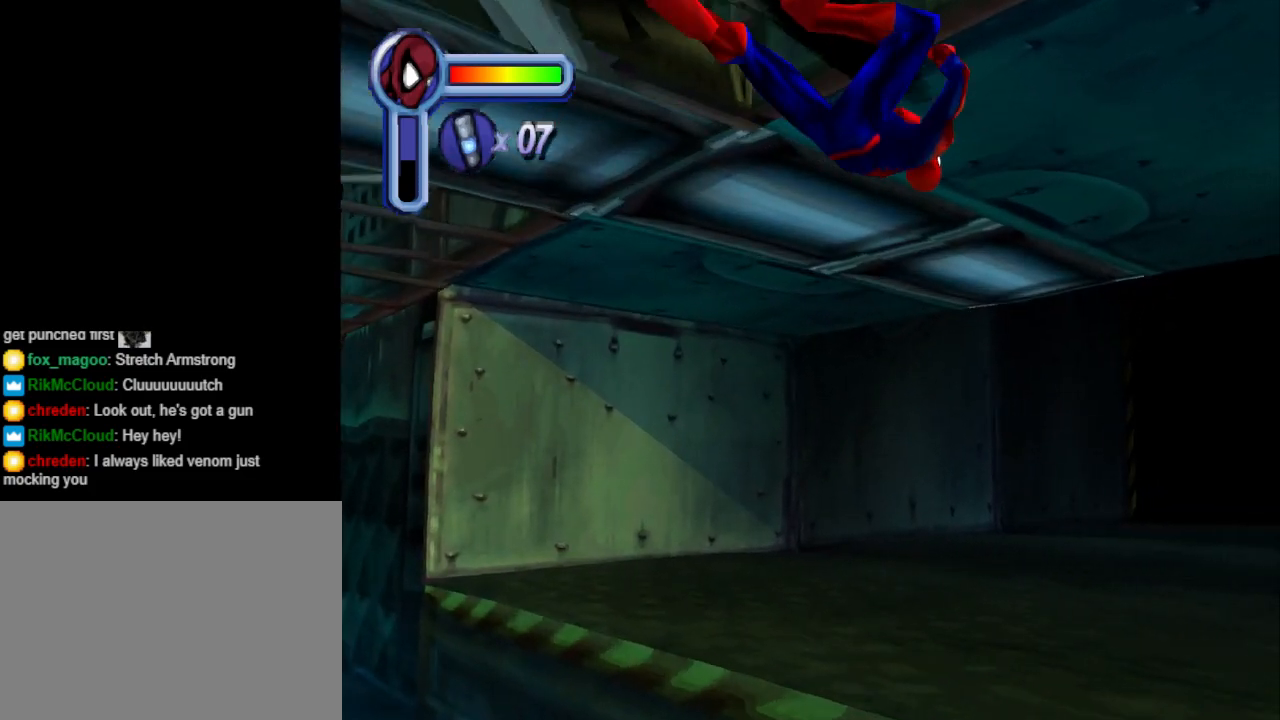
{"buttons": ["DPAD_LEFT"], "events": [[33, "DPAD_RIGHT", "up"], [200, "DPAD_LEFT", "down"], [300, "DPAD_UP", "up"]]}
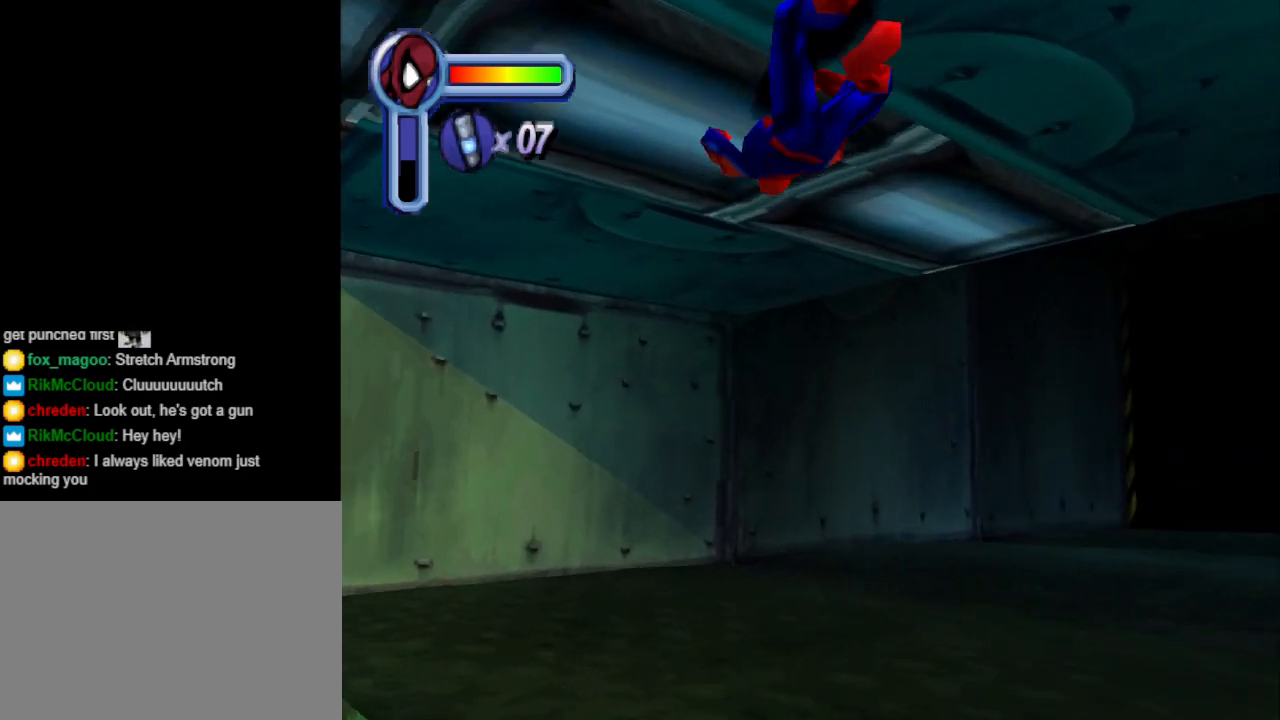
{"buttons": ["DPAD_UP"], "events": [[333, "DPAD_LEFT", "up"], [333, "DPAD_UP", "down"]]}
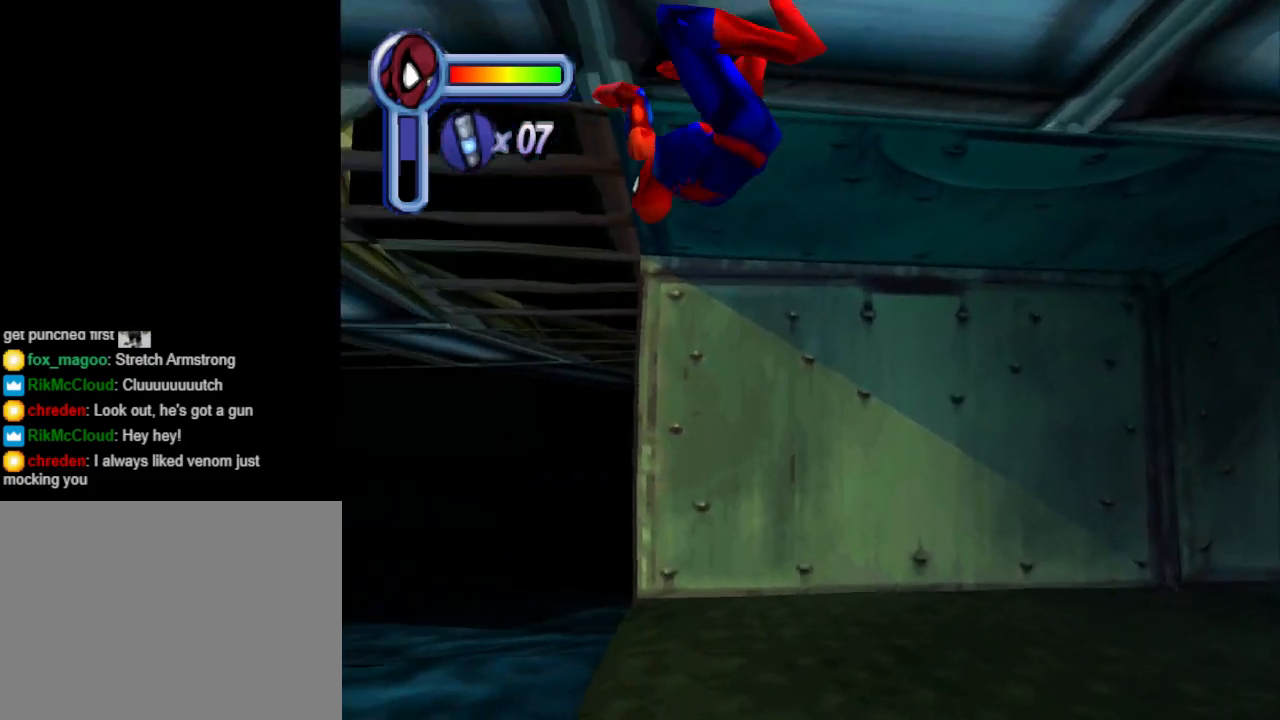
{"buttons": ["DPAD_UP", "DPAD_RIGHT"], "events": [[67, "DPAD_LEFT", "down"], [267, "DPAD_LEFT", "up"], [400, "DPAD_RIGHT", "down"]]}
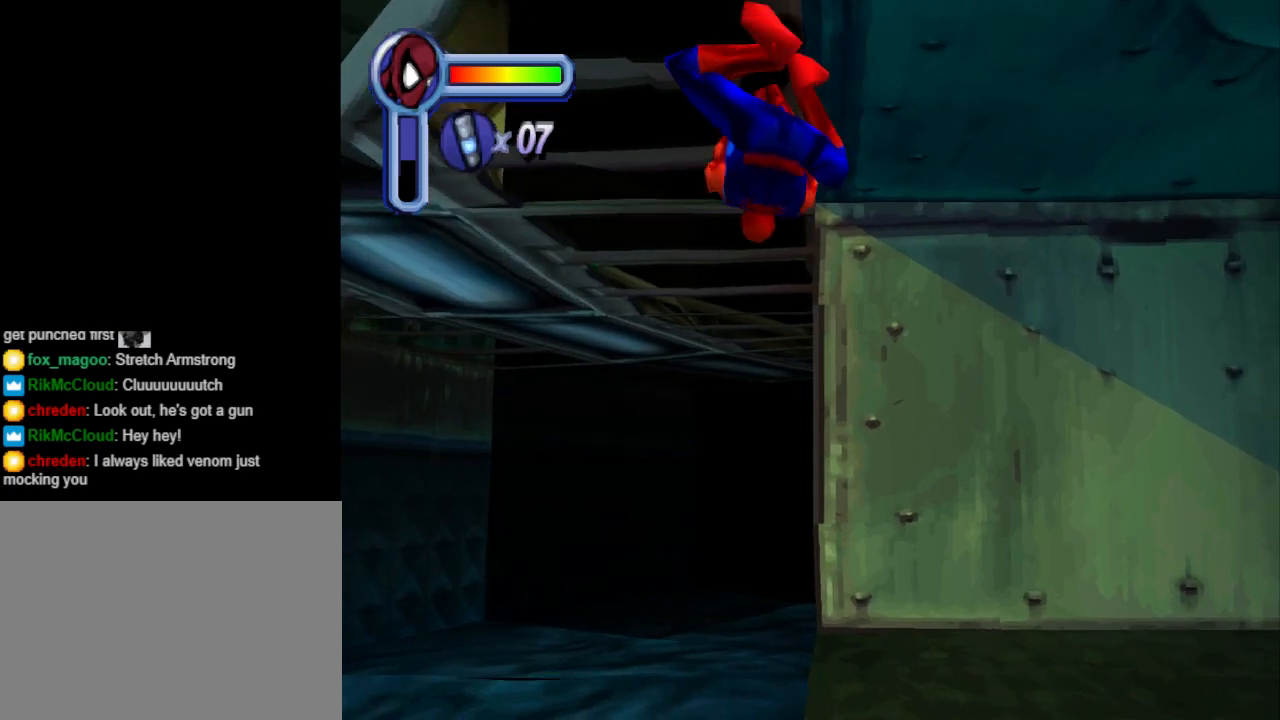
{"buttons": ["DPAD_RIGHT"], "events": [[100, "DPAD_UP", "up"]]}
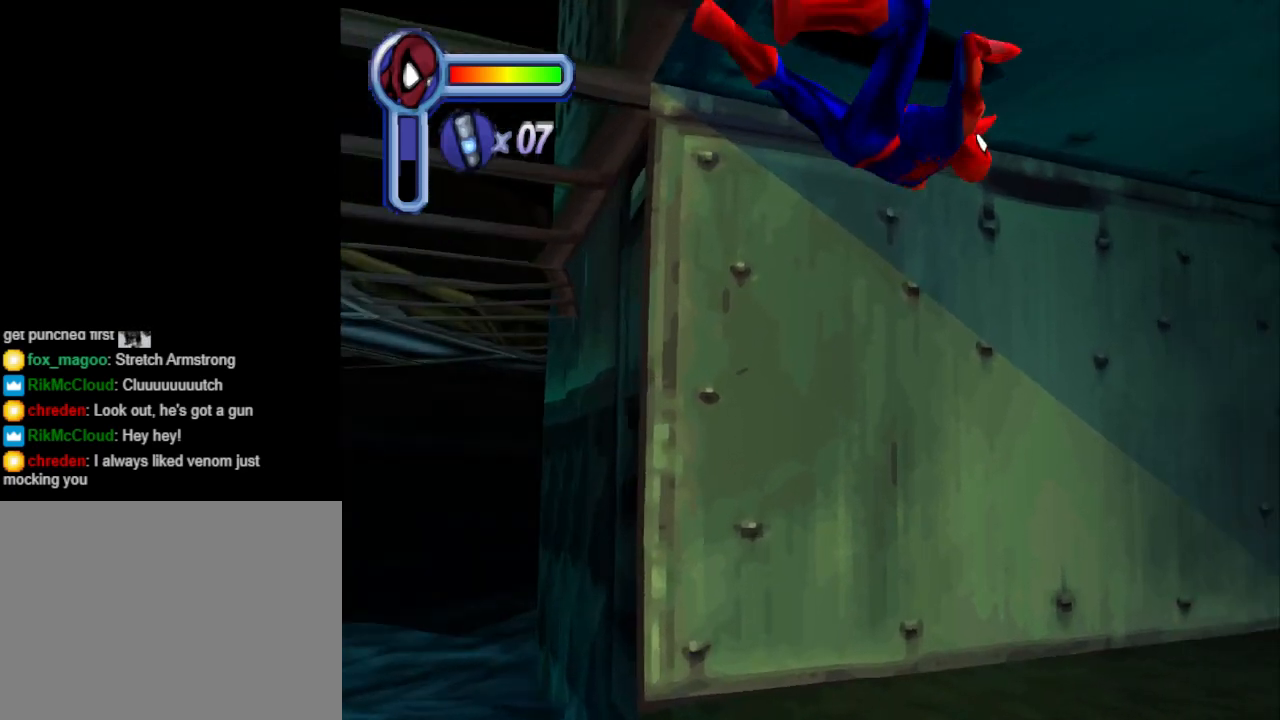
{"buttons": ["DPAD_RIGHT"], "events": []}
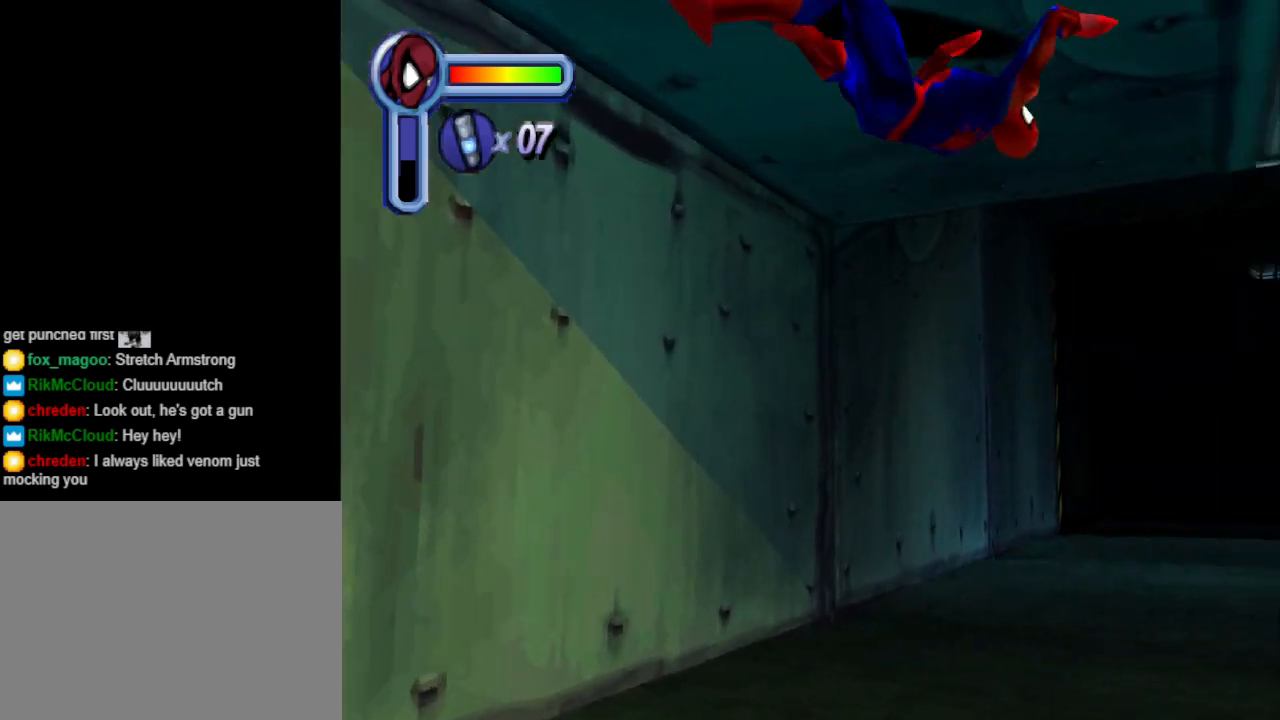
{"buttons": ["DPAD_UP"], "events": [[333, "DPAD_UP", "down"], [367, "DPAD_RIGHT", "up"]]}
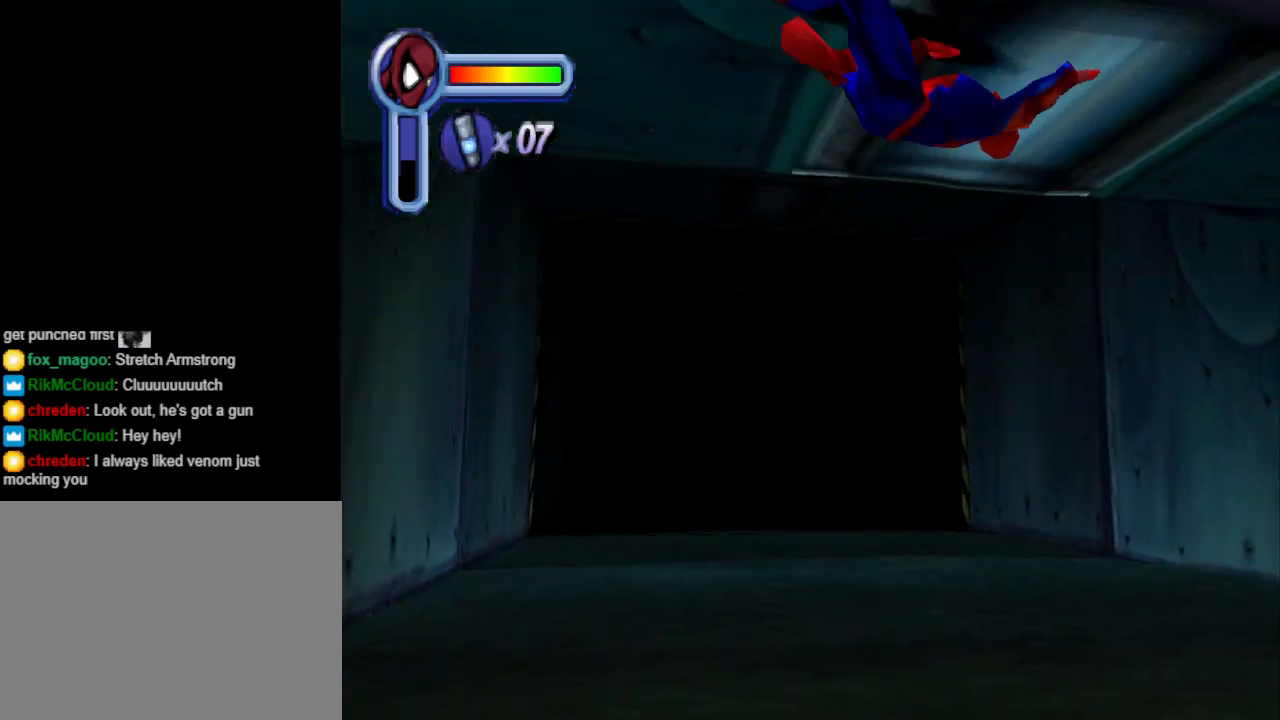
{"buttons": ["DPAD_UP"], "events": []}
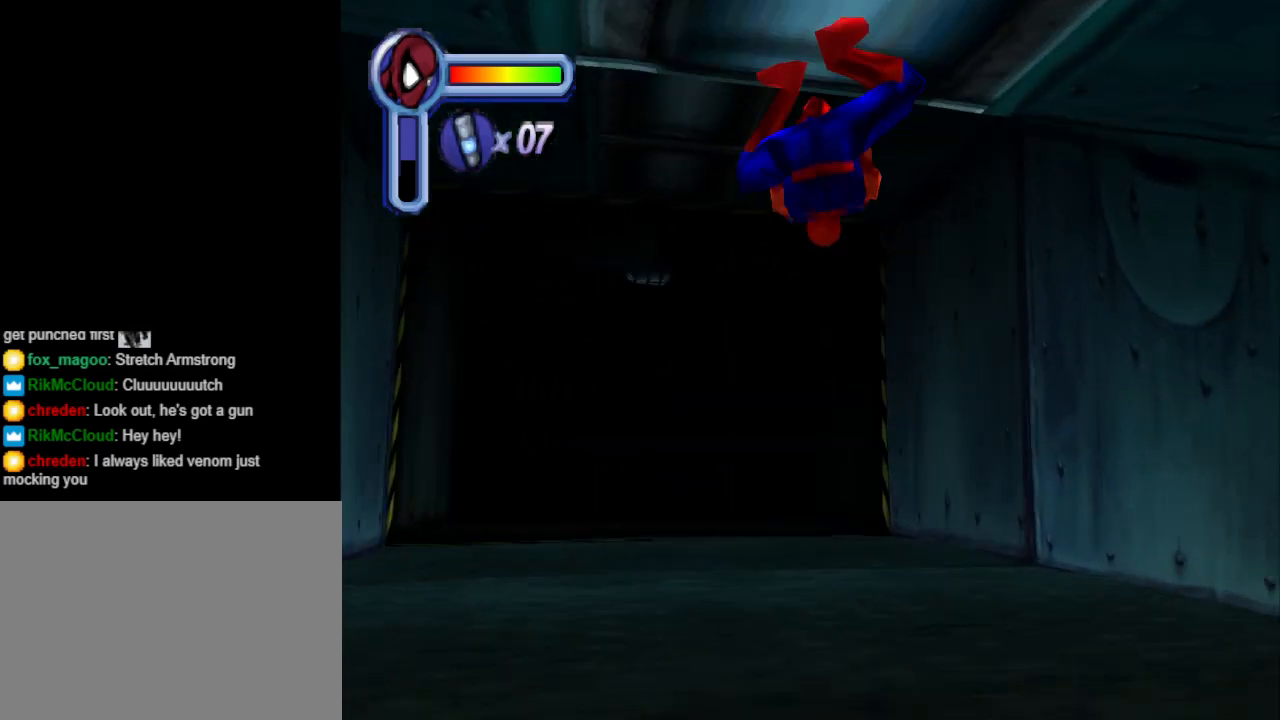
{"buttons": ["DPAD_UP"], "events": [[67, "DPAD_UP", "up"], [433, "DPAD_UP", "down"]]}
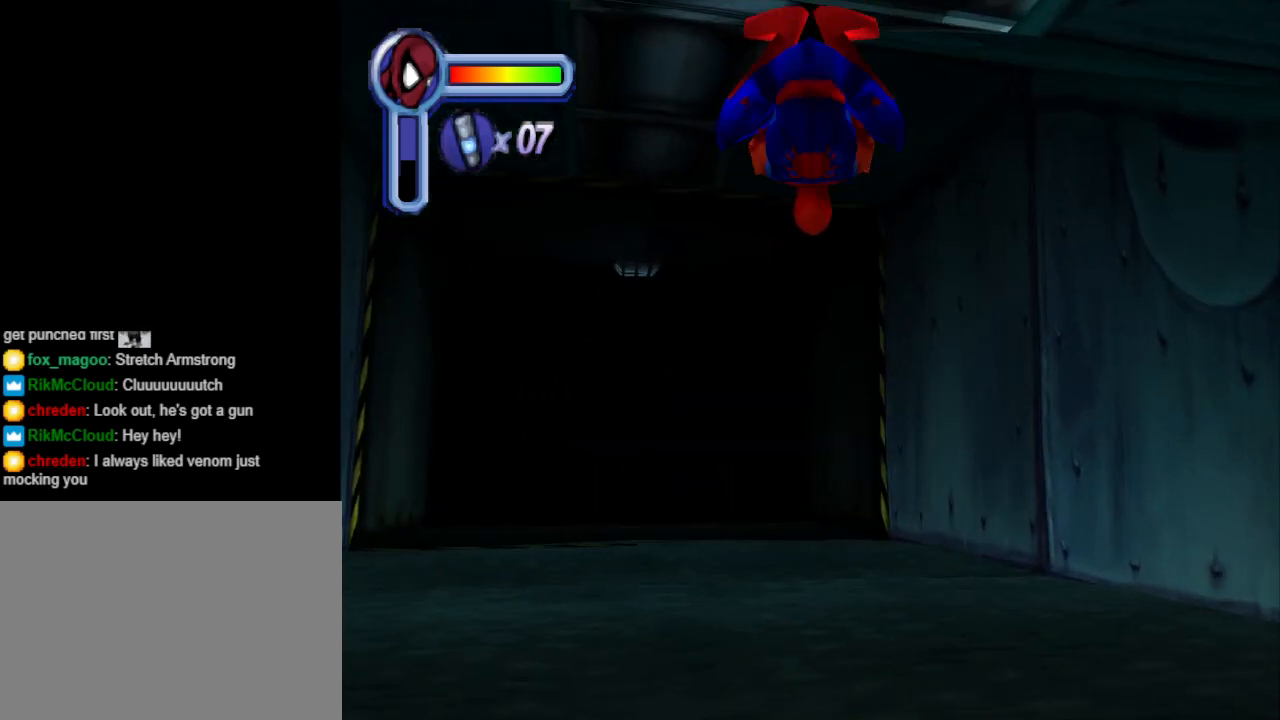
{"buttons": ["DPAD_UP"], "events": []}
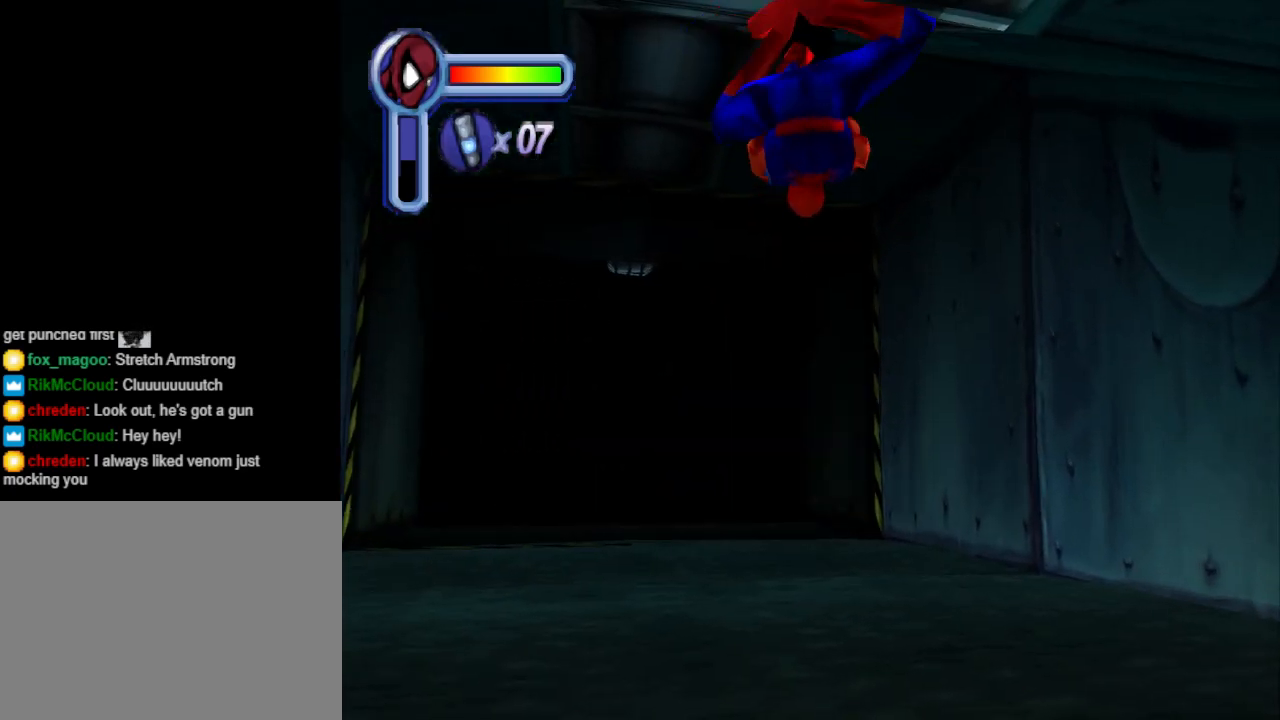
{"buttons": ["DPAD_UP", "DPAD_LEFT"], "events": [[267, "DPAD_LEFT", "down"]]}
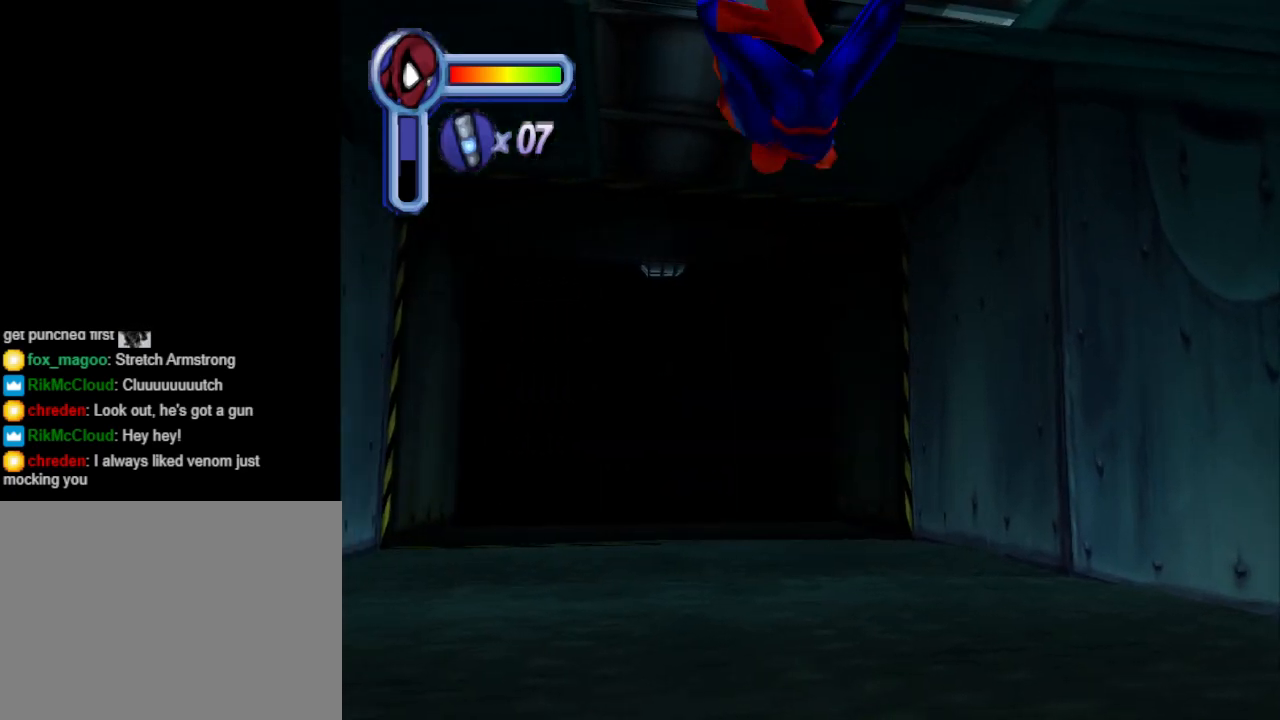
{"buttons": ["DPAD_LEFT"], "events": [[467, "DPAD_UP", "up"]]}
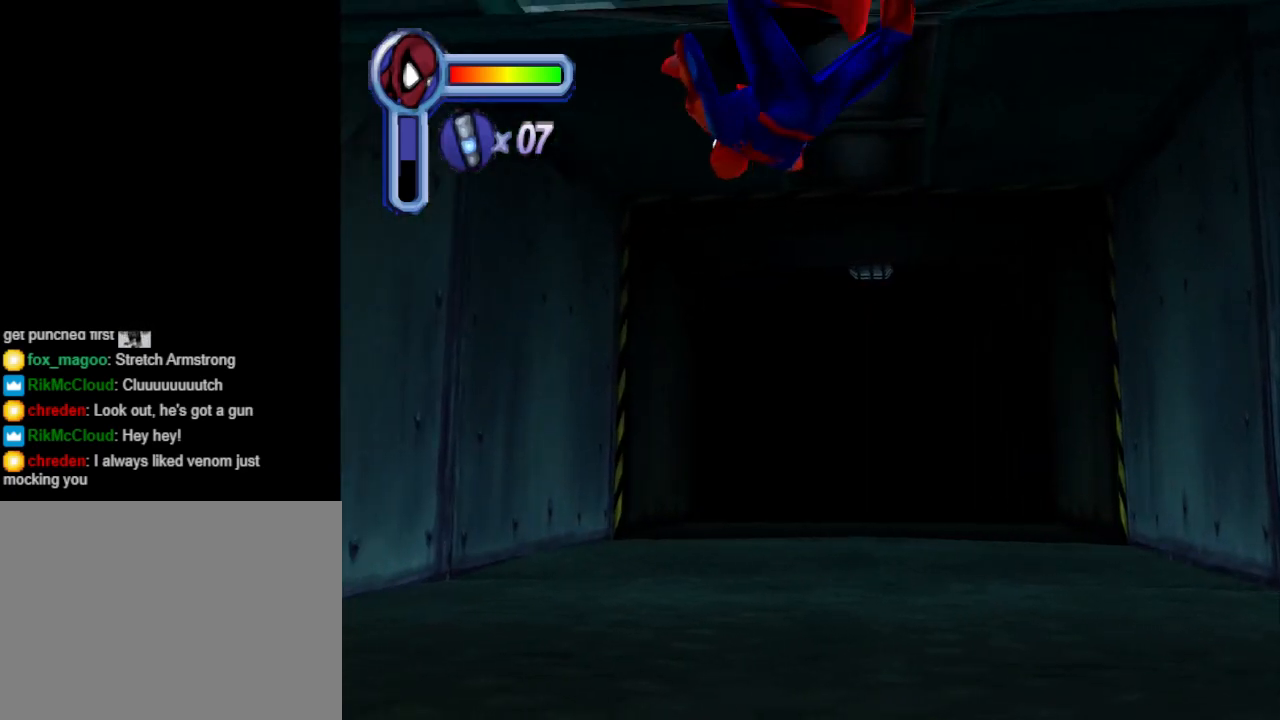
{"buttons": ["DPAD_LEFT"], "events": []}
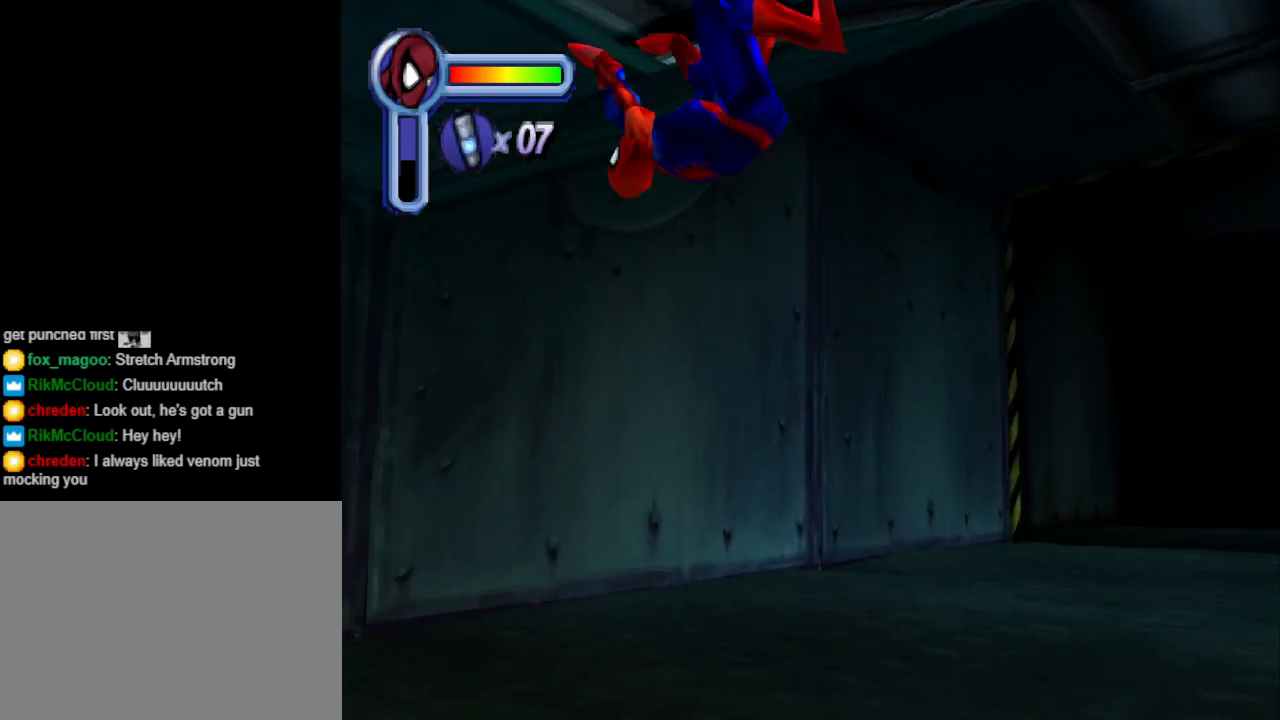
{"buttons": ["DPAD_LEFT"], "events": []}
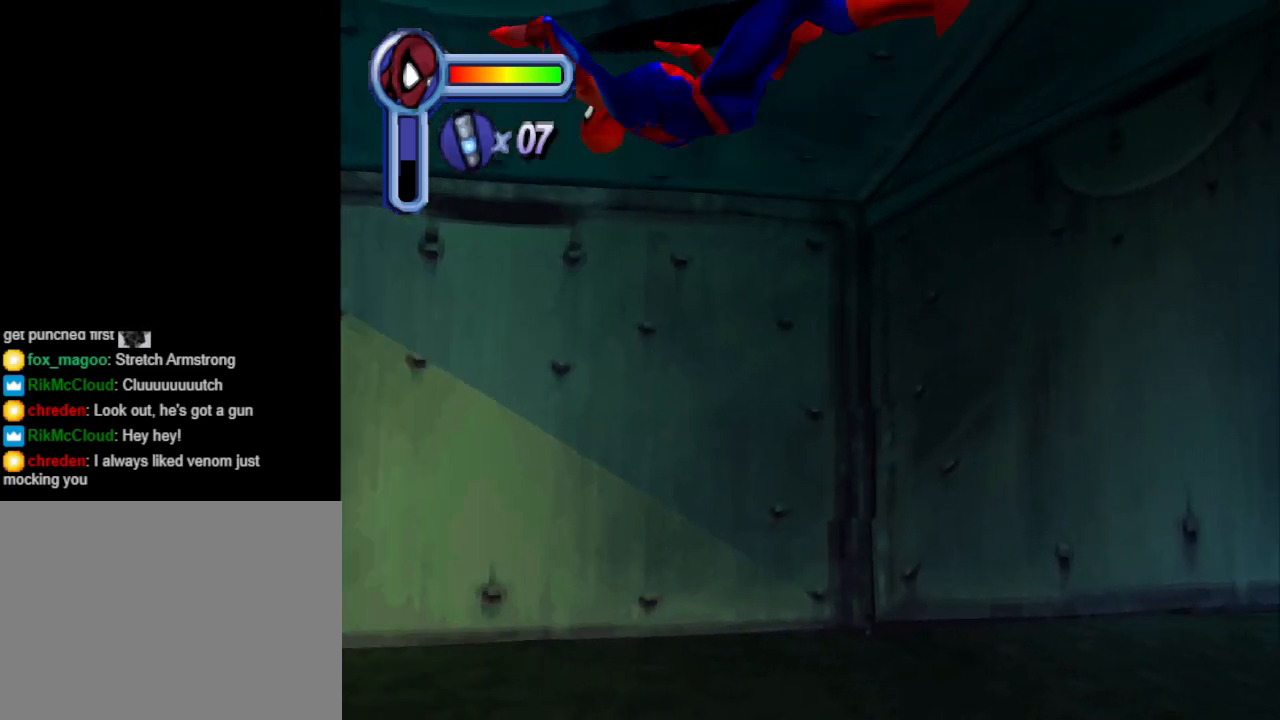
{"buttons": ["DPAD_LEFT"], "events": []}
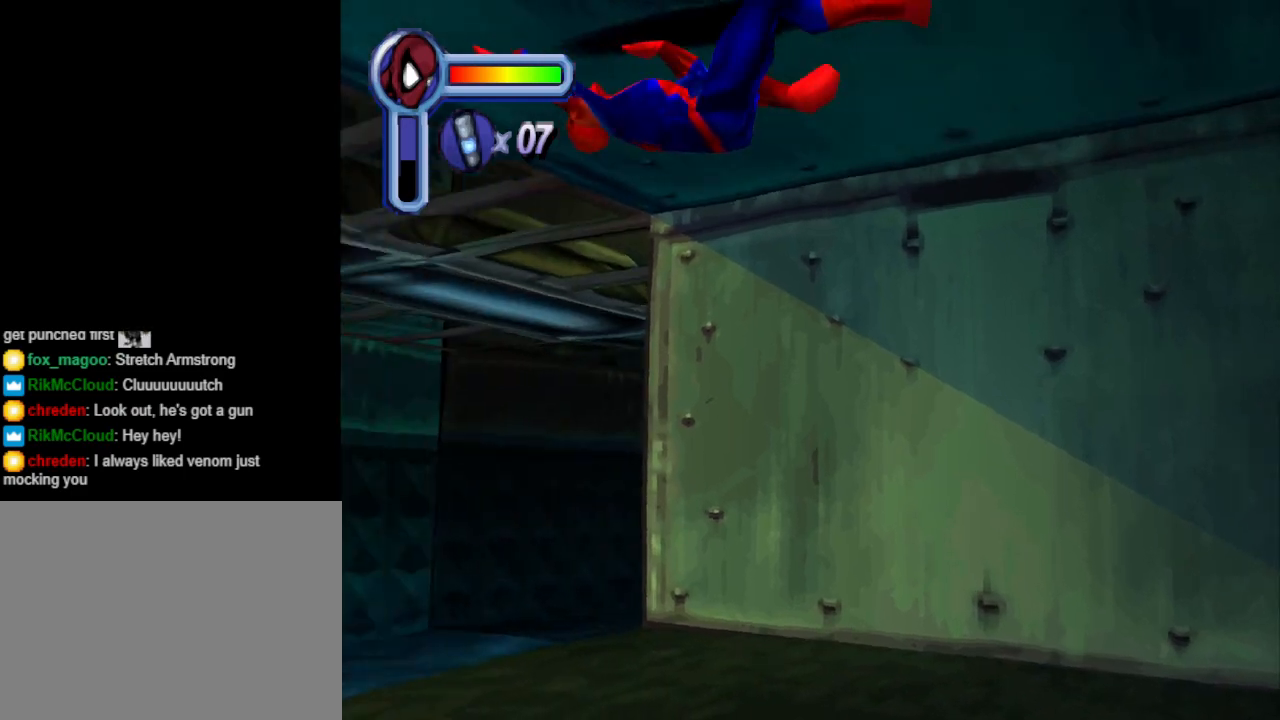
{"buttons": ["DPAD_UP"], "events": [[200, "DPAD_UP", "down"], [467, "DPAD_LEFT", "up"]]}
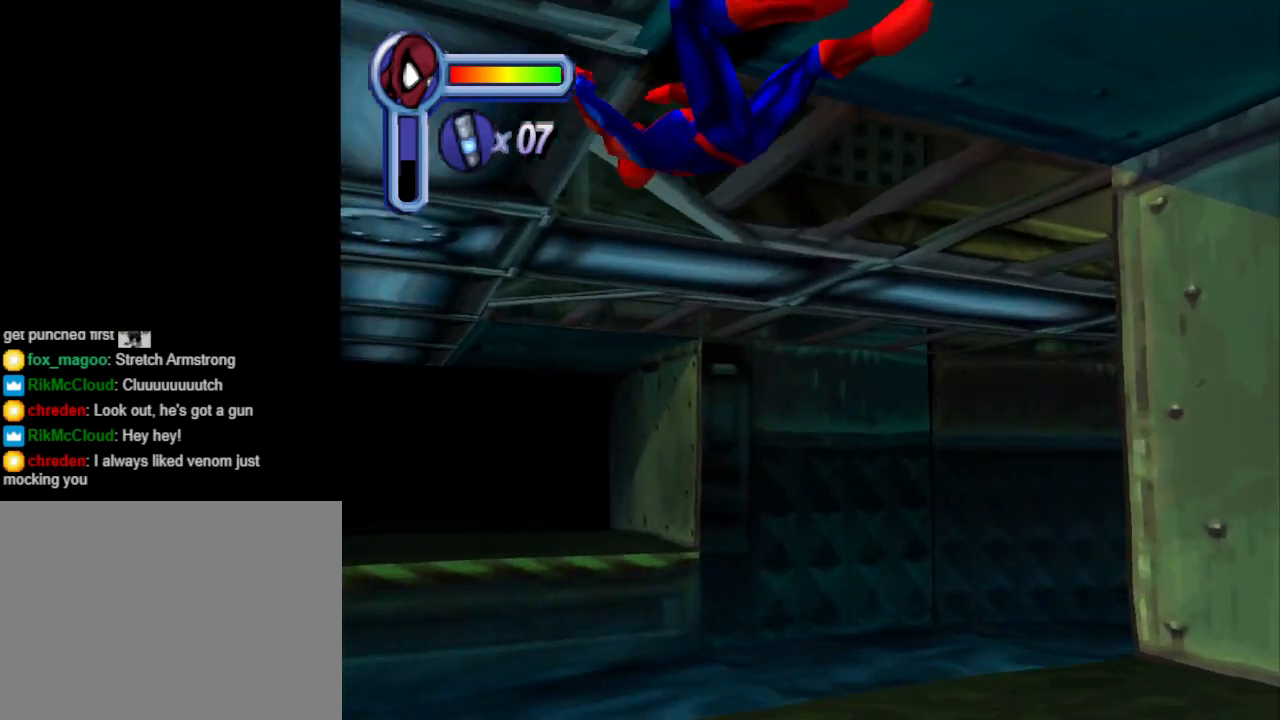
{"buttons": ["DPAD_UP"], "events": [[167, "DPAD_RIGHT", "down"], [333, "DPAD_RIGHT", "up"]]}